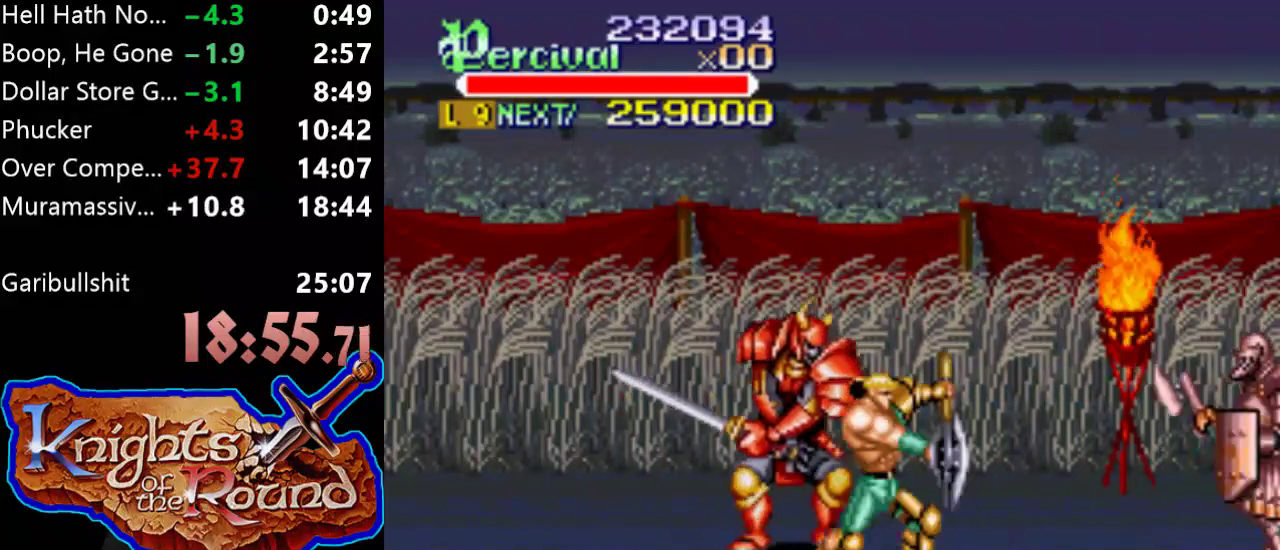
Gameplay with a controller (Xbox layout); each line is a JSON object with the inputs held at the frame after it. "events" lists button and stick changes between this image and that frame as [ms after this image, input, new state], when the widget could be followed in between. Not read: L1 L2 L3 R1 R2 R3 left_stick right_stick.
{"buttons": ["Y"], "events": [[233, "DPAD_LEFT", "down"], [233, "DPAD_UP", "down"], [300, "Y", "up"], [433, "Y", "down"], [467, "DPAD_UP", "up"], [500, "DPAD_LEFT", "up"]]}
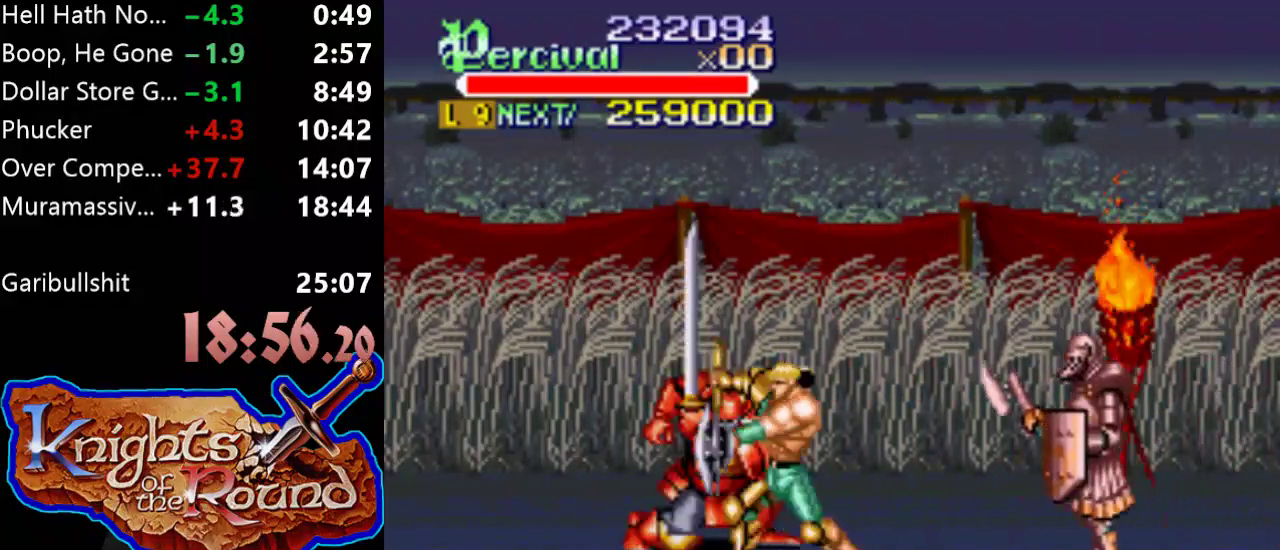
{"buttons": [], "events": [[33, "Y", "up"], [67, "DPAD_RIGHT", "down"], [133, "B", "down"], [433, "B", "up"], [467, "DPAD_RIGHT", "up"]]}
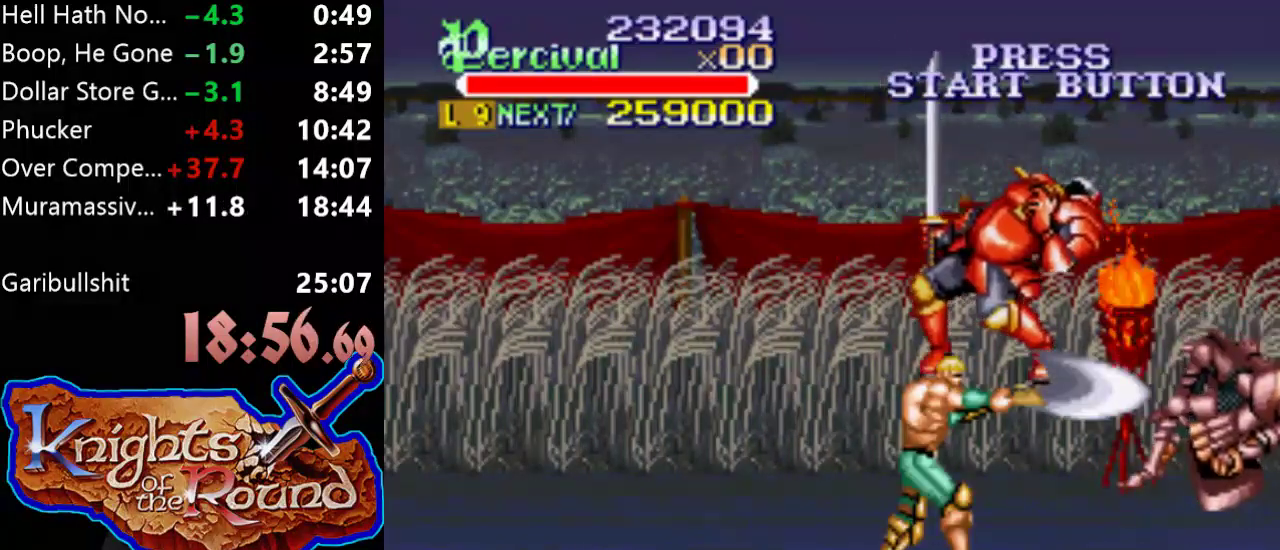
{"buttons": ["DPAD_UP", "DPAD_RIGHT"], "events": [[200, "DPAD_RIGHT", "down"], [200, "DPAD_UP", "down"]]}
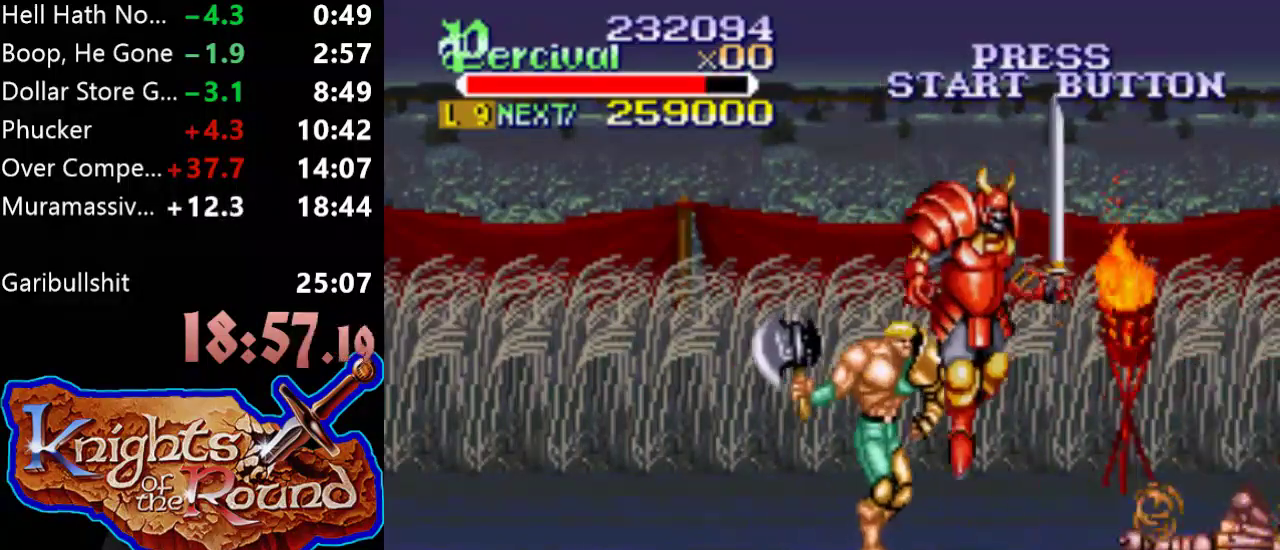
{"buttons": ["DPAD_RIGHT"], "events": [[33, "DPAD_RIGHT", "up"], [33, "DPAD_UP", "up"], [100, "DPAD_RIGHT", "down"], [133, "DPAD_DOWN", "down"], [300, "DPAD_RIGHT", "up"], [333, "DPAD_DOWN", "up"], [467, "DPAD_RIGHT", "down"]]}
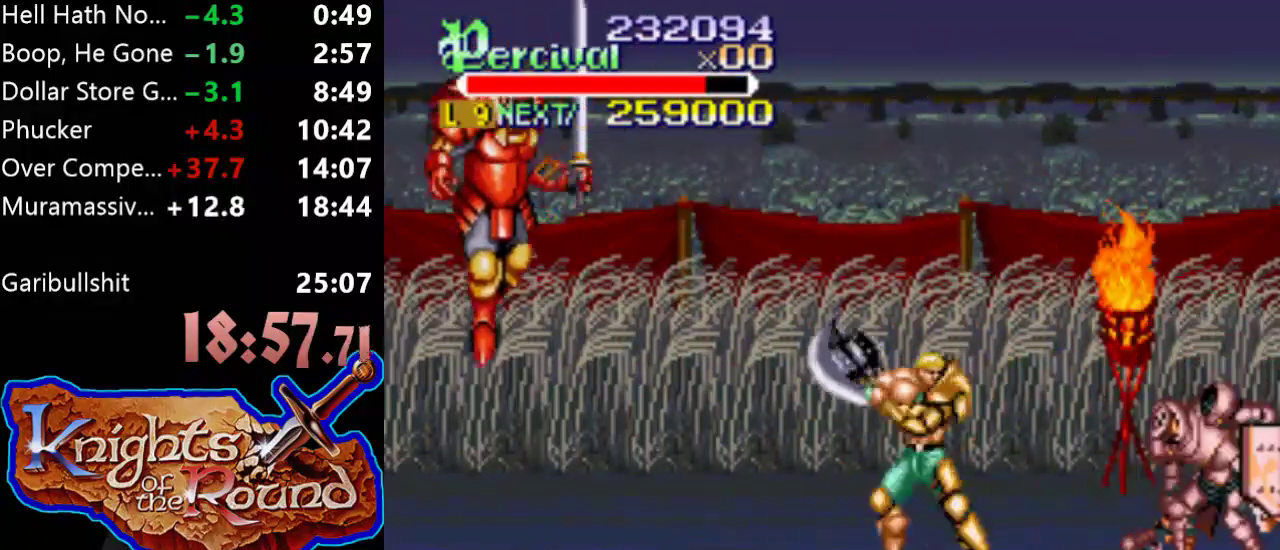
{"buttons": ["X", "DPAD_RIGHT"], "events": [[233, "DPAD_RIGHT", "up"], [300, "X", "down"], [333, "DPAD_RIGHT", "down"]]}
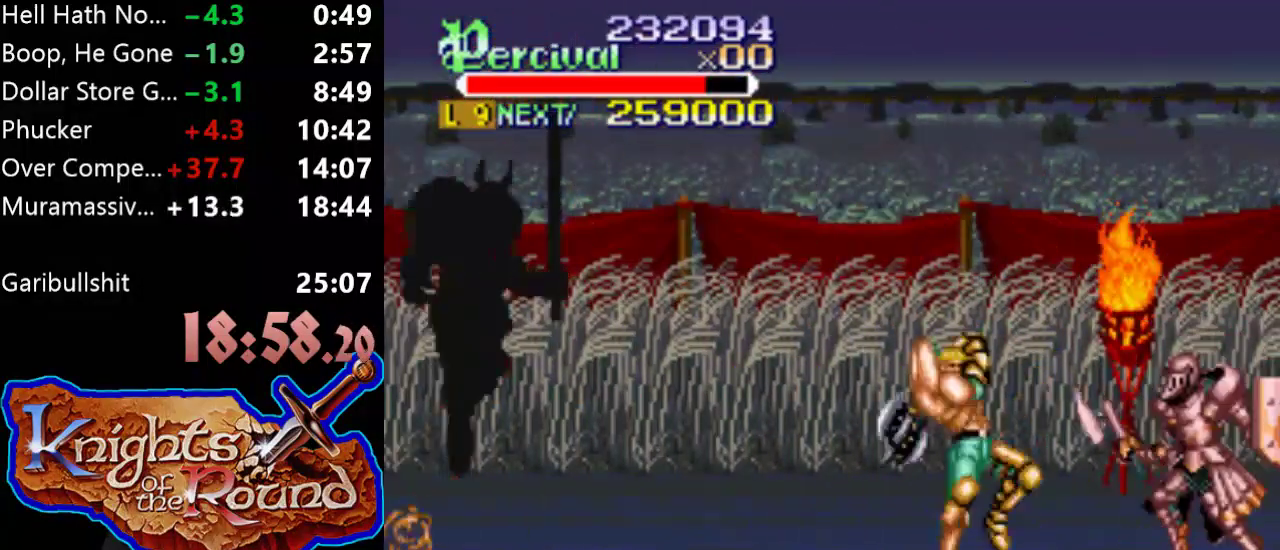
{"buttons": [], "events": [[300, "DPAD_RIGHT", "up"], [300, "X", "up"]]}
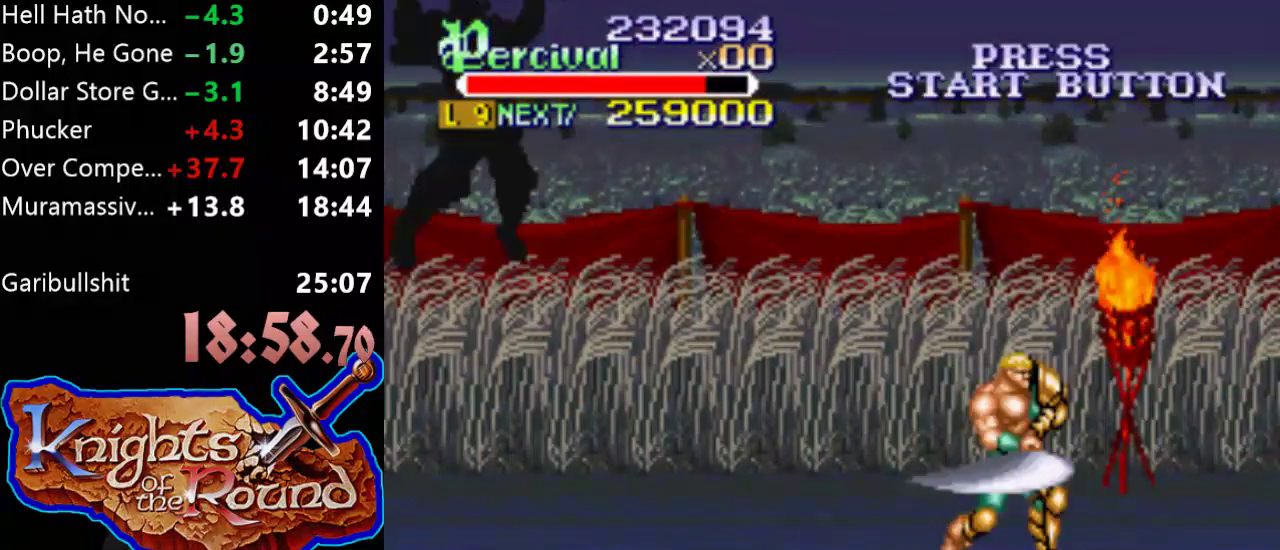
{"buttons": ["DPAD_RIGHT"], "events": [[100, "DPAD_RIGHT", "down"], [200, "DPAD_RIGHT", "up"], [267, "DPAD_RIGHT", "down"]]}
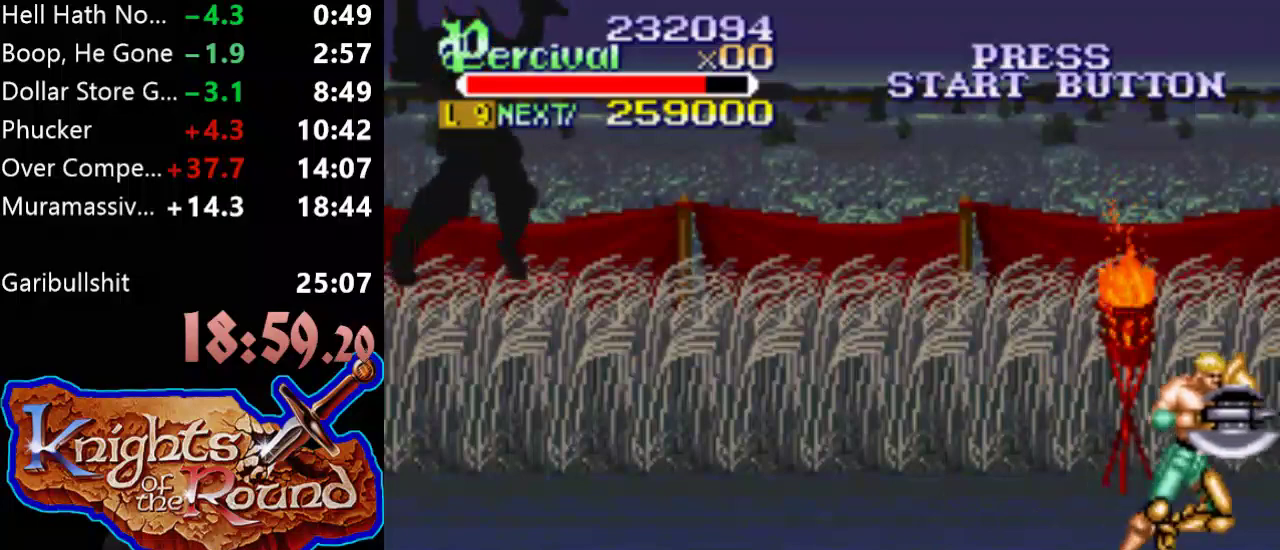
{"buttons": ["X", "DPAD_RIGHT"], "events": [[167, "DPAD_RIGHT", "up"], [233, "X", "down"], [267, "DPAD_RIGHT", "down"]]}
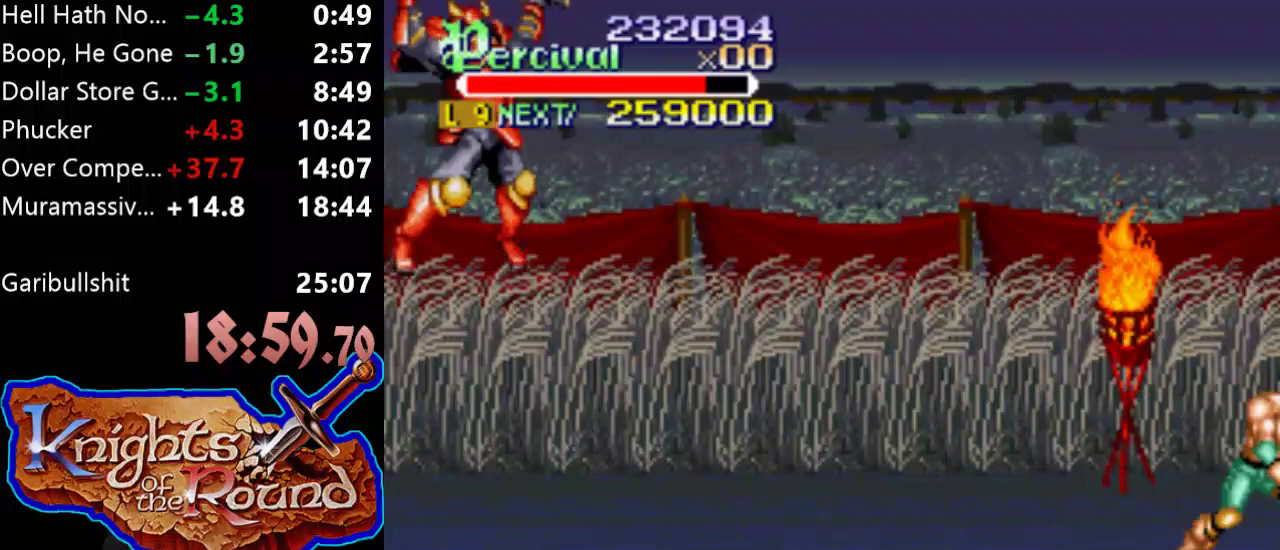
{"buttons": [], "events": [[233, "X", "up"], [333, "DPAD_RIGHT", "up"]]}
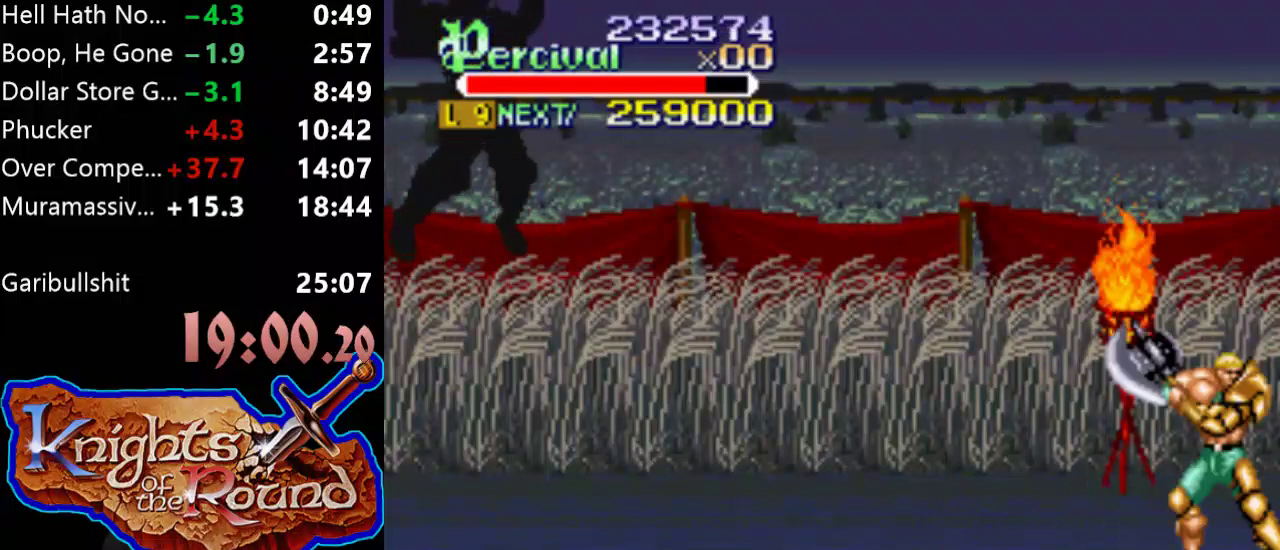
{"buttons": ["Y"], "events": [[100, "DPAD_UP", "down"], [133, "DPAD_LEFT", "down"], [267, "DPAD_UP", "up"], [300, "DPAD_LEFT", "up"], [333, "Y", "down"]]}
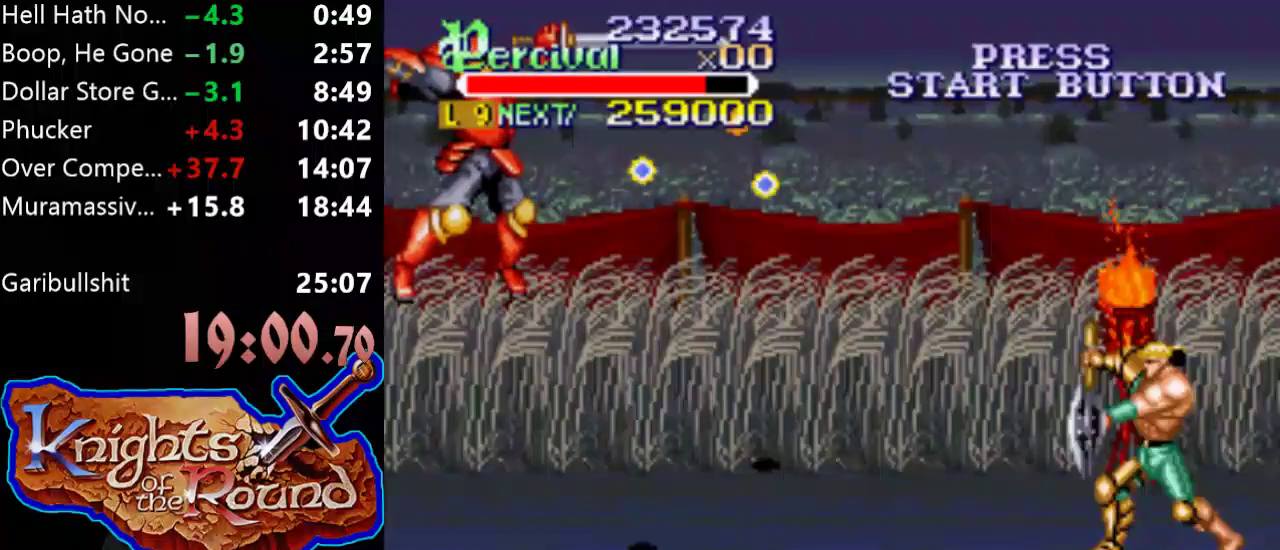
{"buttons": ["Y"], "events": []}
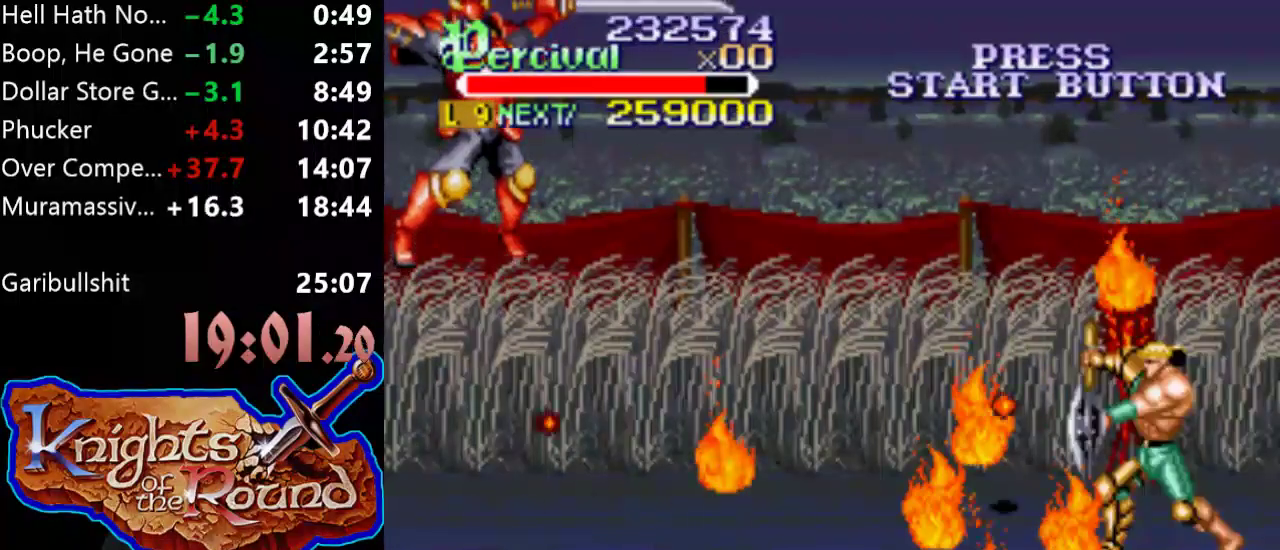
{"buttons": ["Y"], "events": [[200, "Y", "up"], [267, "Y", "down"]]}
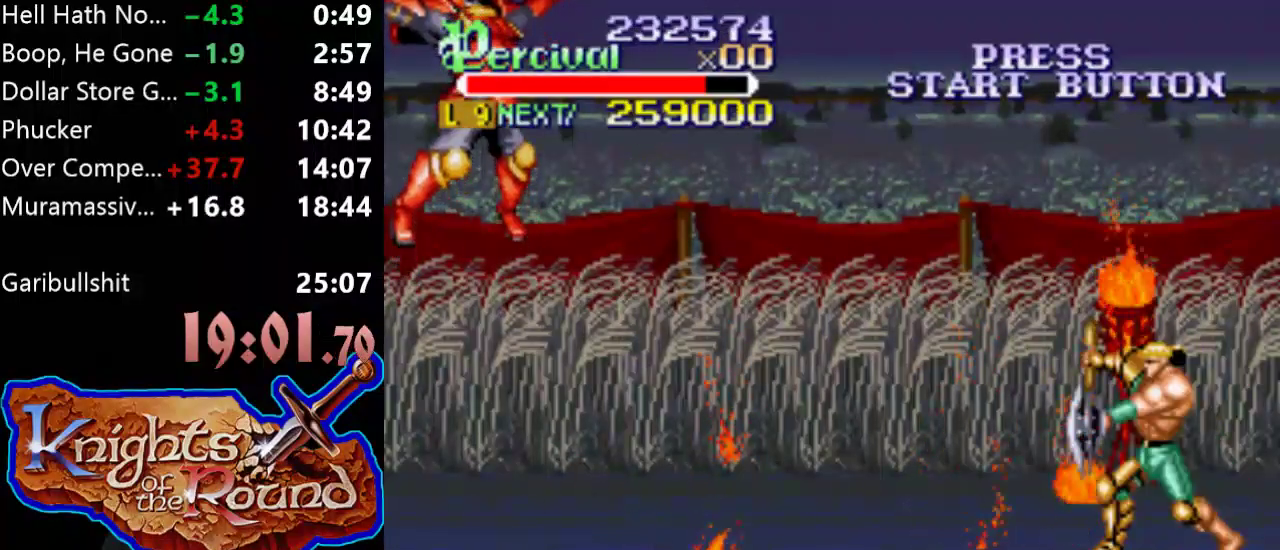
{"buttons": ["Y"], "events": [[300, "Y", "up"], [367, "Y", "down"]]}
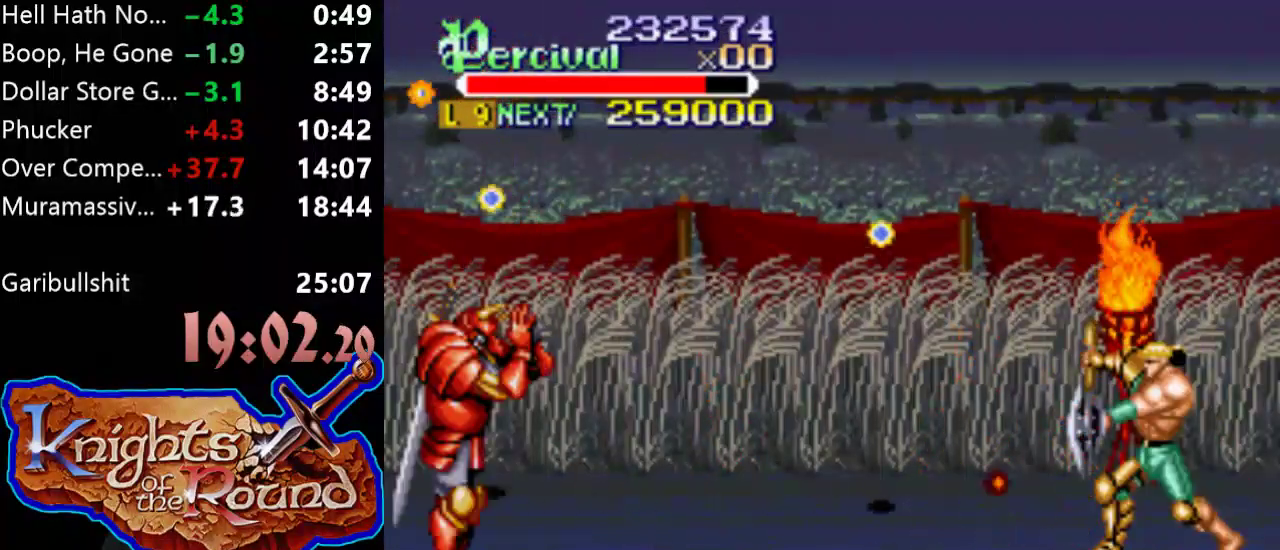
{"buttons": ["Y"], "events": []}
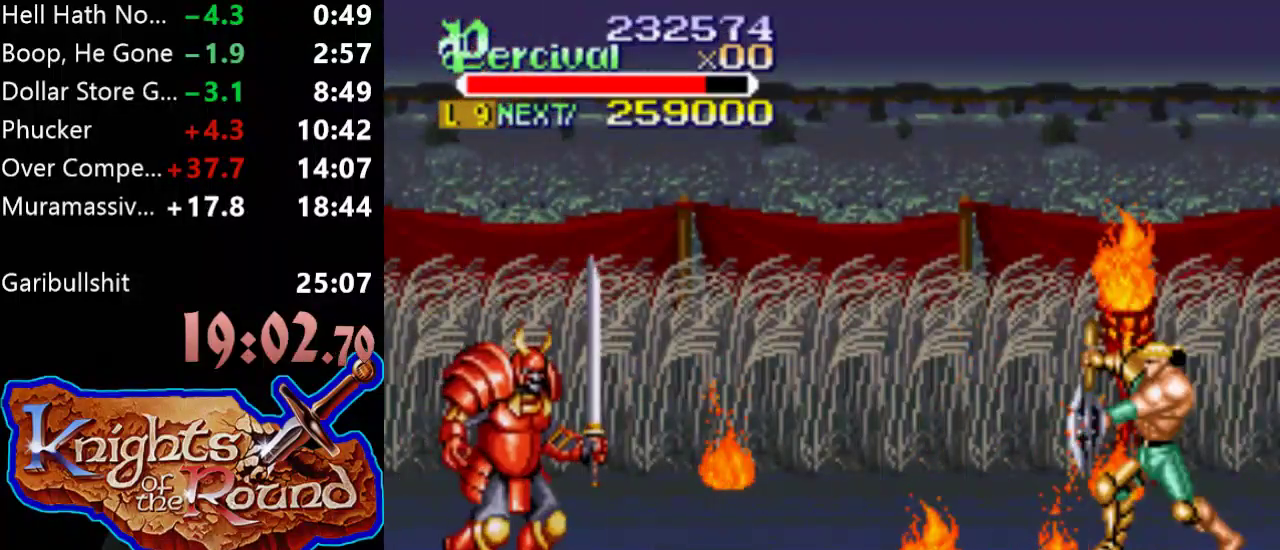
{"buttons": [], "events": [[167, "Y", "up"]]}
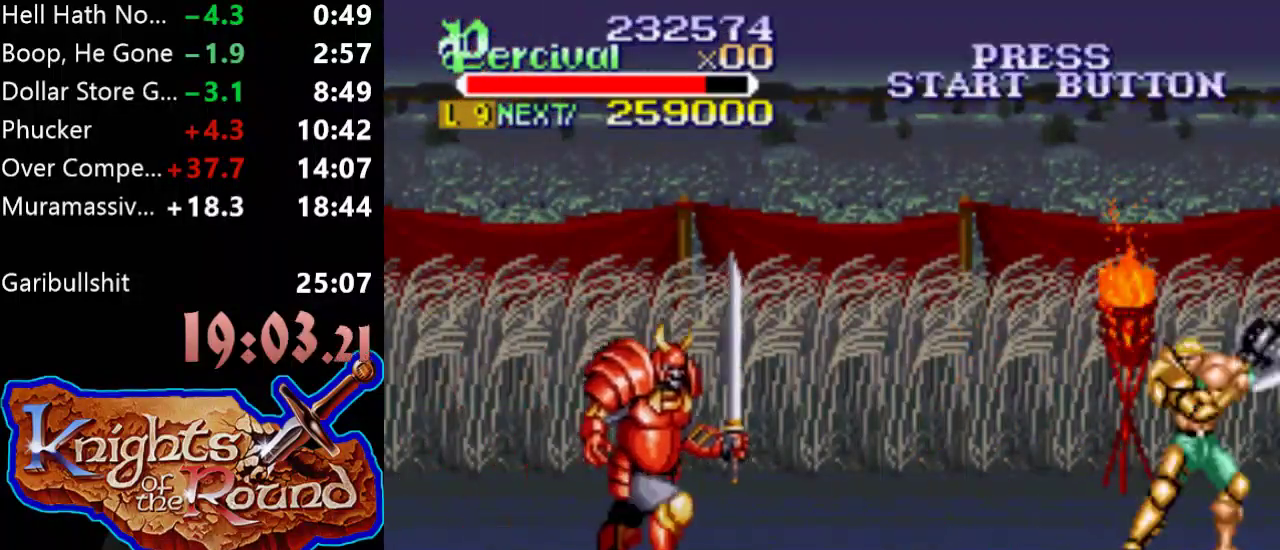
{"buttons": ["X", "DPAD_LEFT"], "events": [[67, "DPAD_LEFT", "down"], [333, "X", "down"]]}
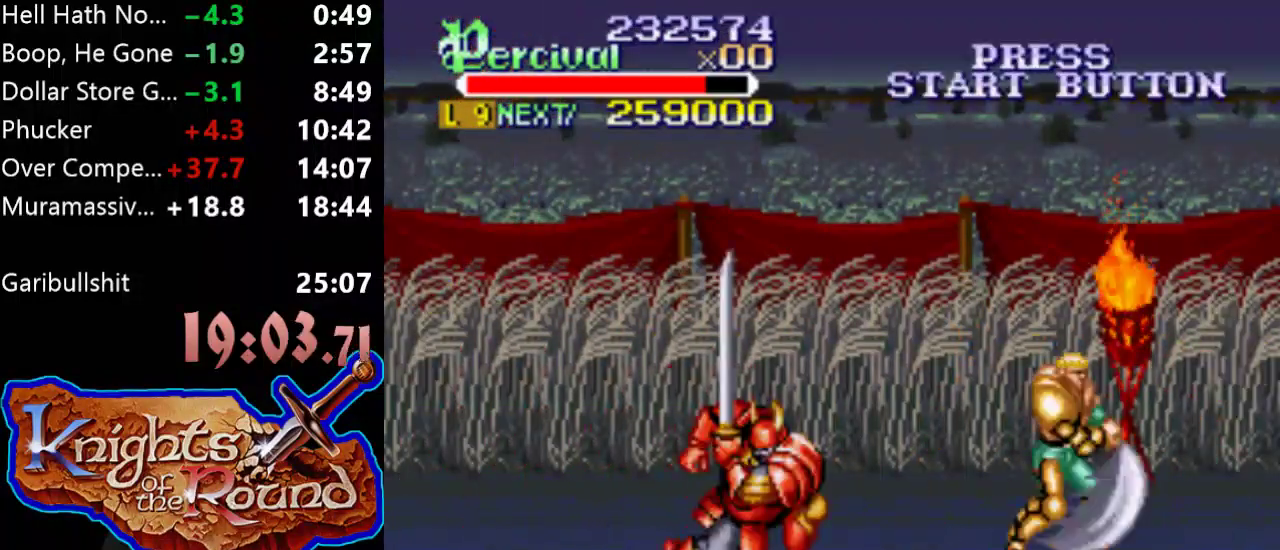
{"buttons": [], "events": [[33, "DPAD_LEFT", "up"], [267, "X", "up"]]}
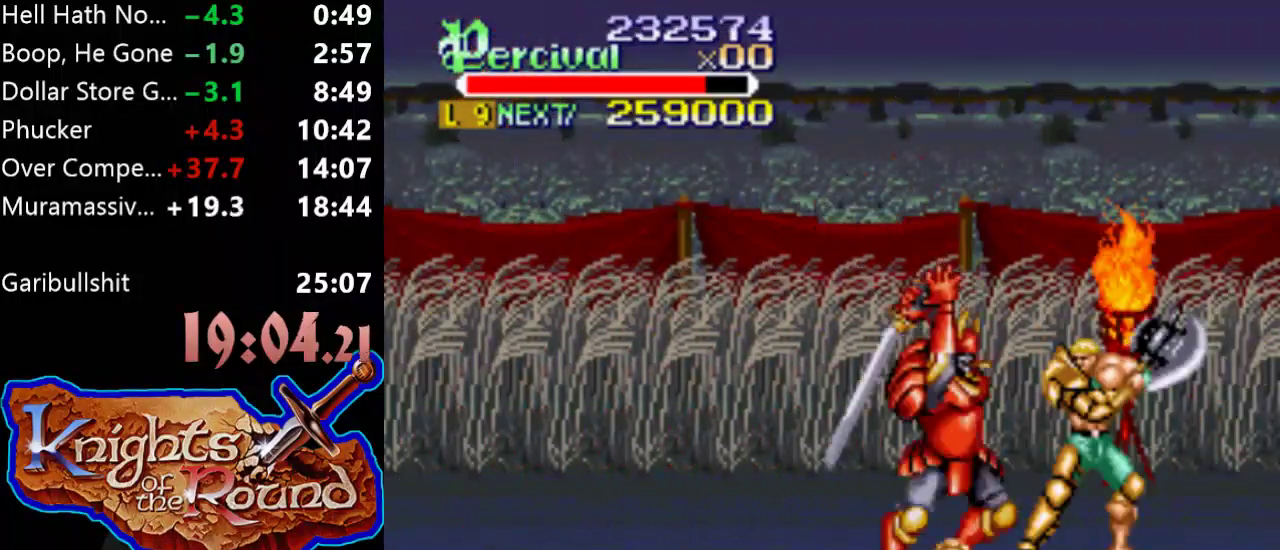
{"buttons": [], "events": [[33, "Y", "down"], [467, "Y", "up"]]}
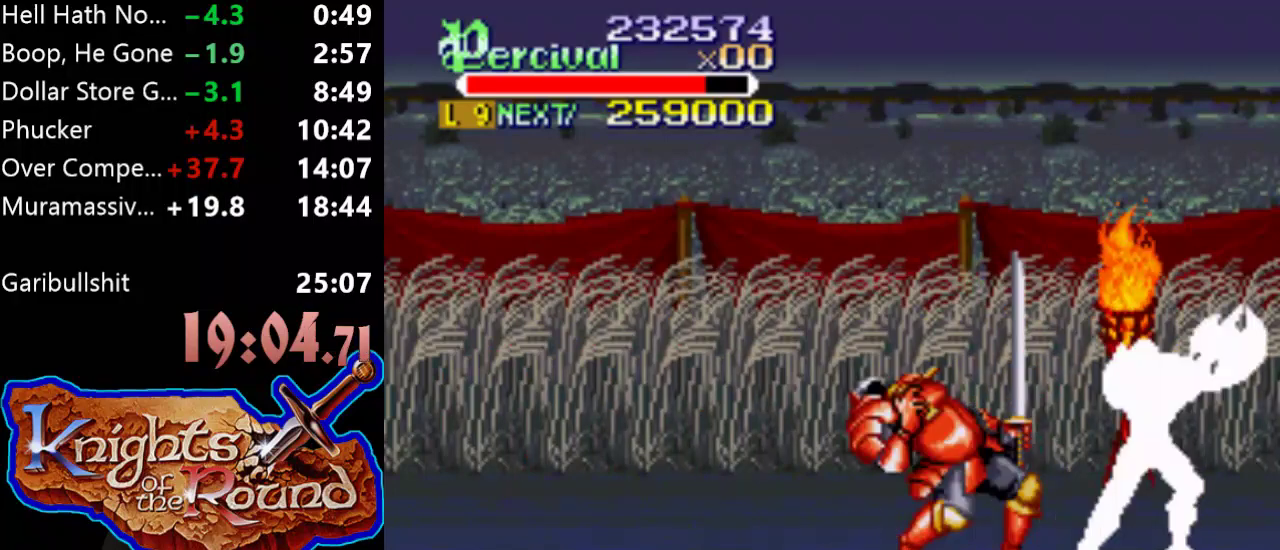
{"buttons": ["X", "DPAD_LEFT"], "events": [[100, "X", "down"], [133, "DPAD_LEFT", "down"]]}
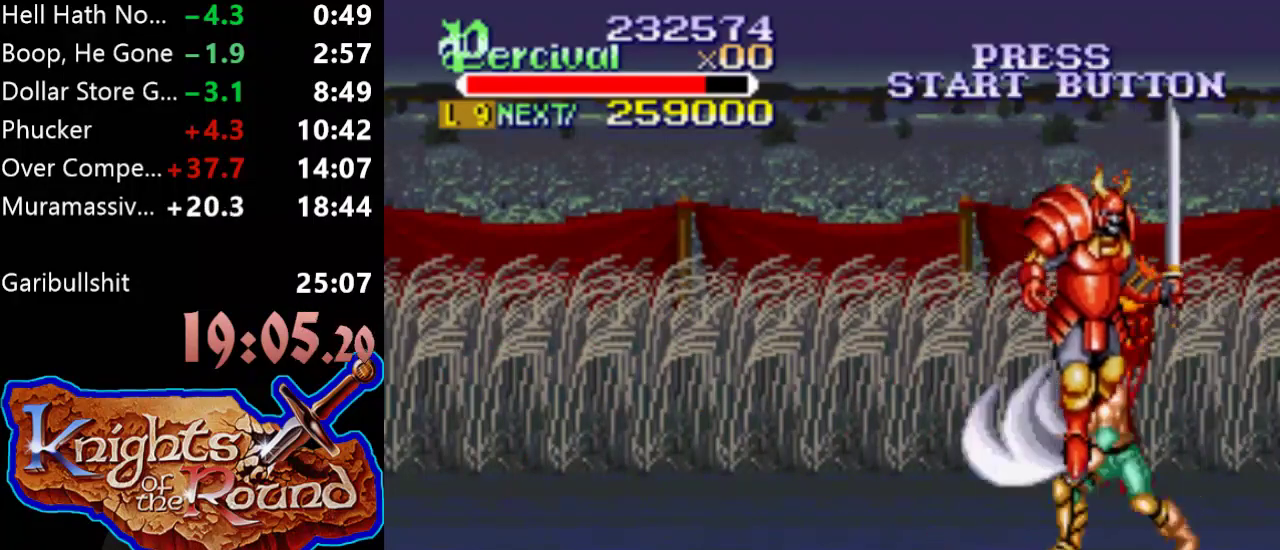
{"buttons": ["Y"], "events": [[67, "X", "up"], [100, "DPAD_LEFT", "up"], [300, "Y", "down"]]}
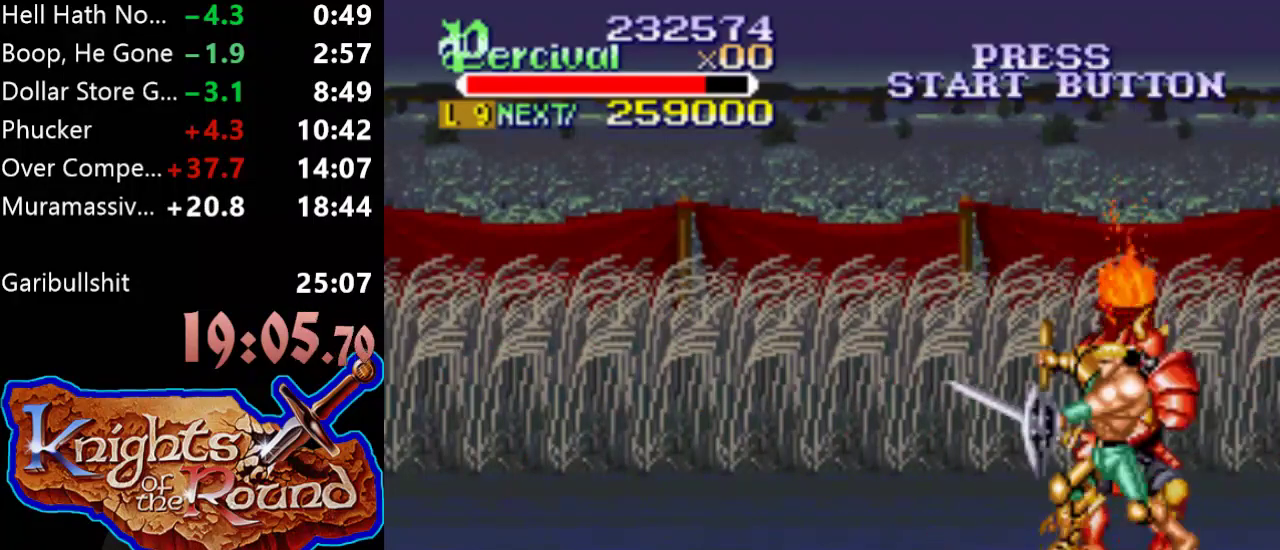
{"buttons": [], "events": [[367, "Y", "up"]]}
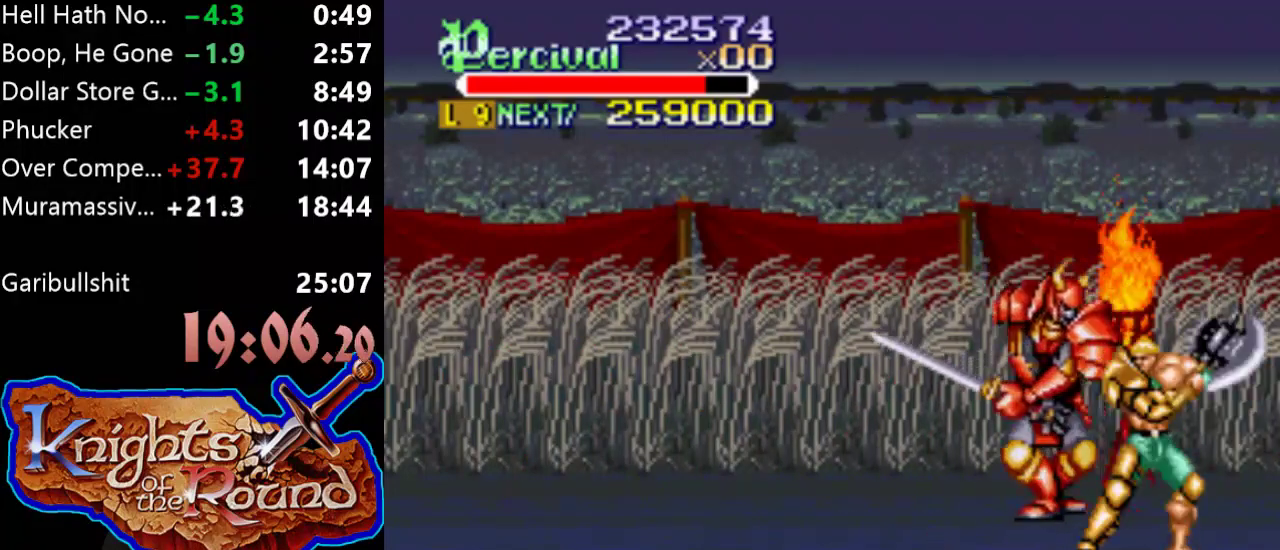
{"buttons": ["X", "DPAD_LEFT"], "events": [[100, "DPAD_UP", "down"], [133, "DPAD_LEFT", "down"], [300, "X", "down"], [367, "DPAD_UP", "up"], [400, "DPAD_LEFT", "up"], [500, "DPAD_LEFT", "down"]]}
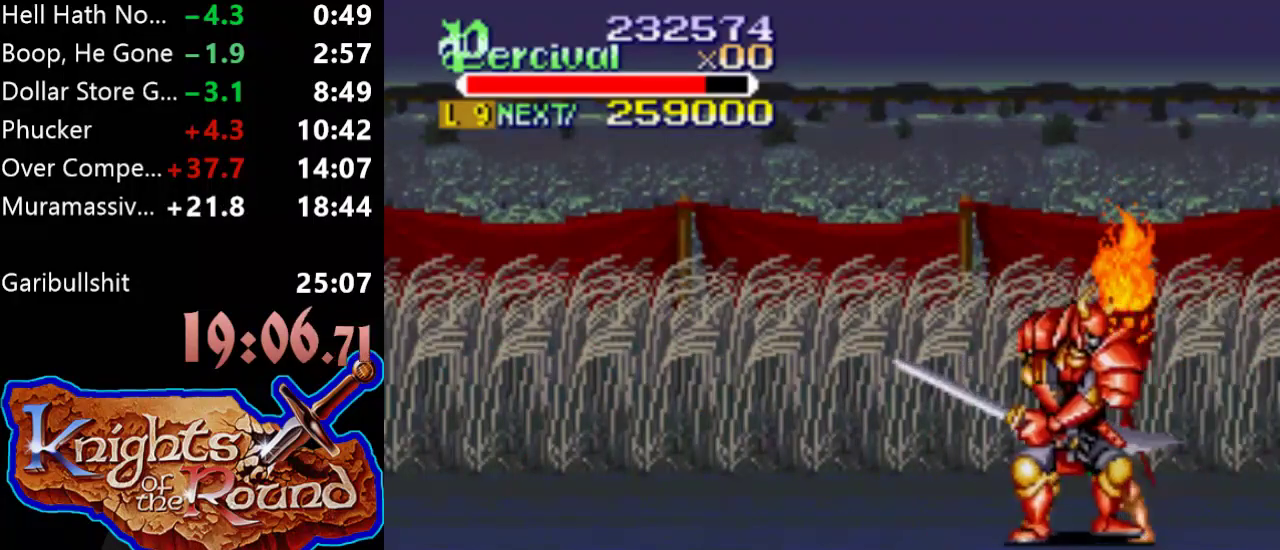
{"buttons": ["Y"], "events": [[200, "DPAD_LEFT", "up"], [200, "X", "up"], [367, "Y", "down"]]}
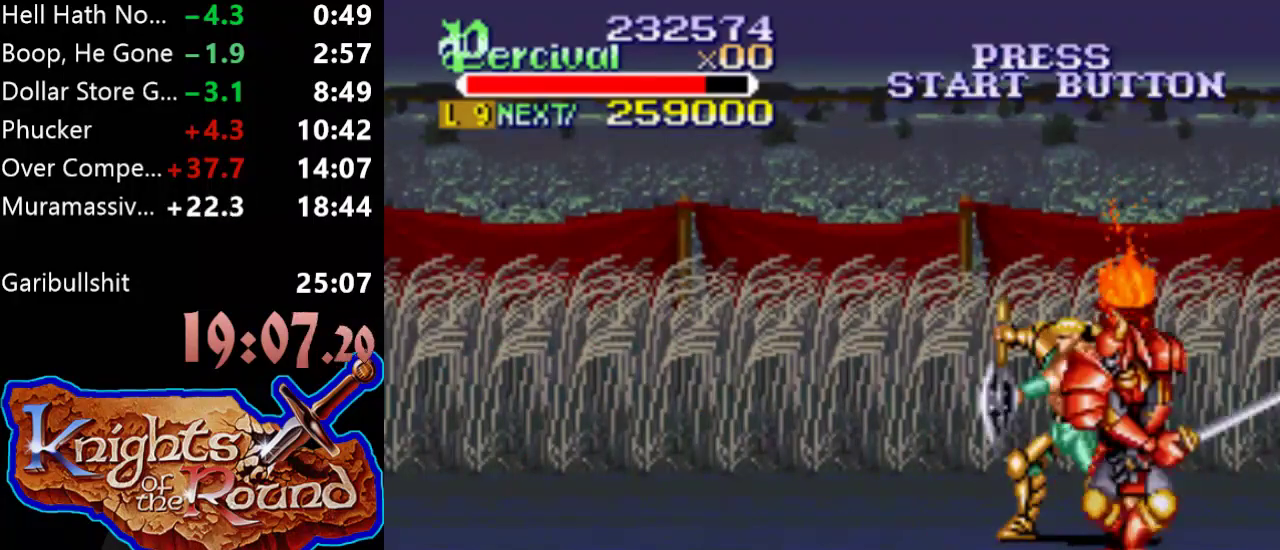
{"buttons": ["Y"], "events": []}
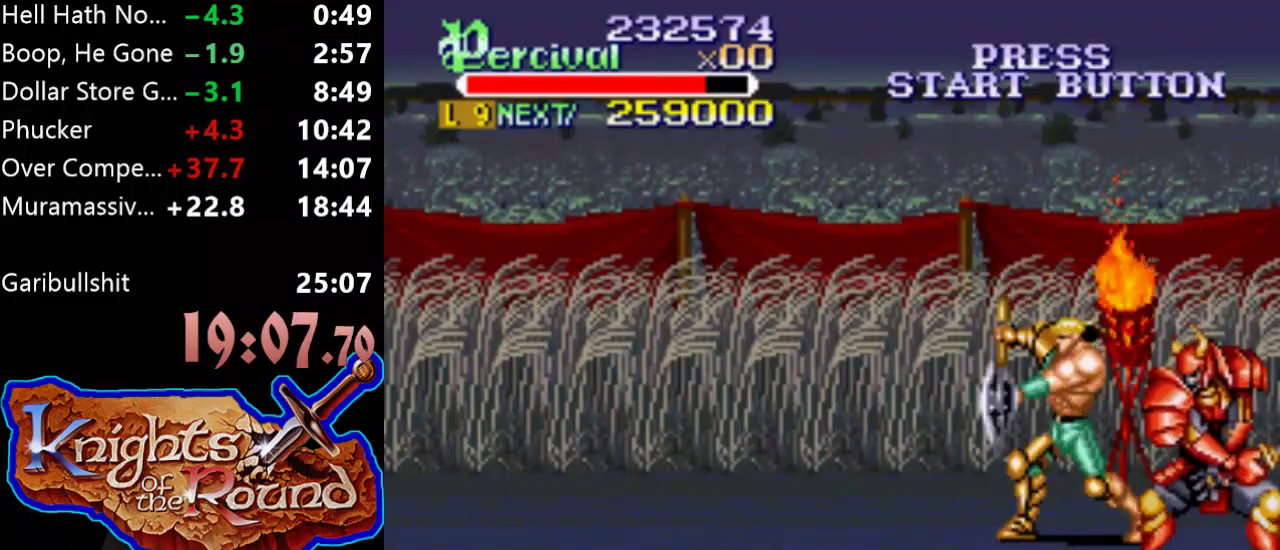
{"buttons": [], "events": [[67, "Y", "up"], [233, "B", "down"], [500, "B", "up"]]}
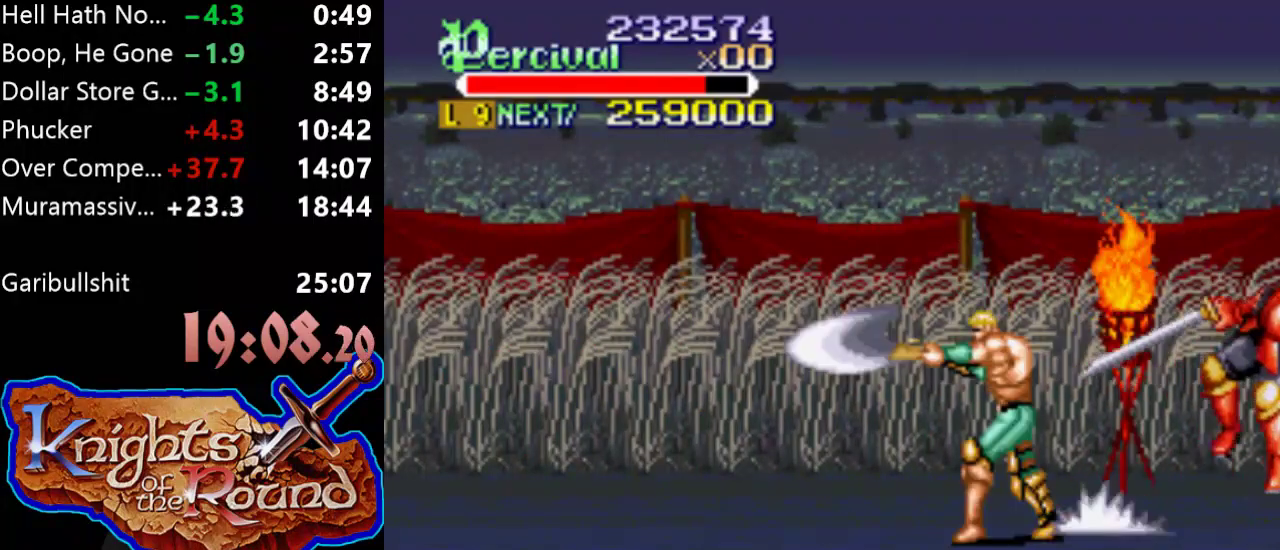
{"buttons": ["DPAD_DOWN", "DPAD_LEFT"], "events": [[200, "DPAD_DOWN", "down"], [300, "DPAD_LEFT", "down"]]}
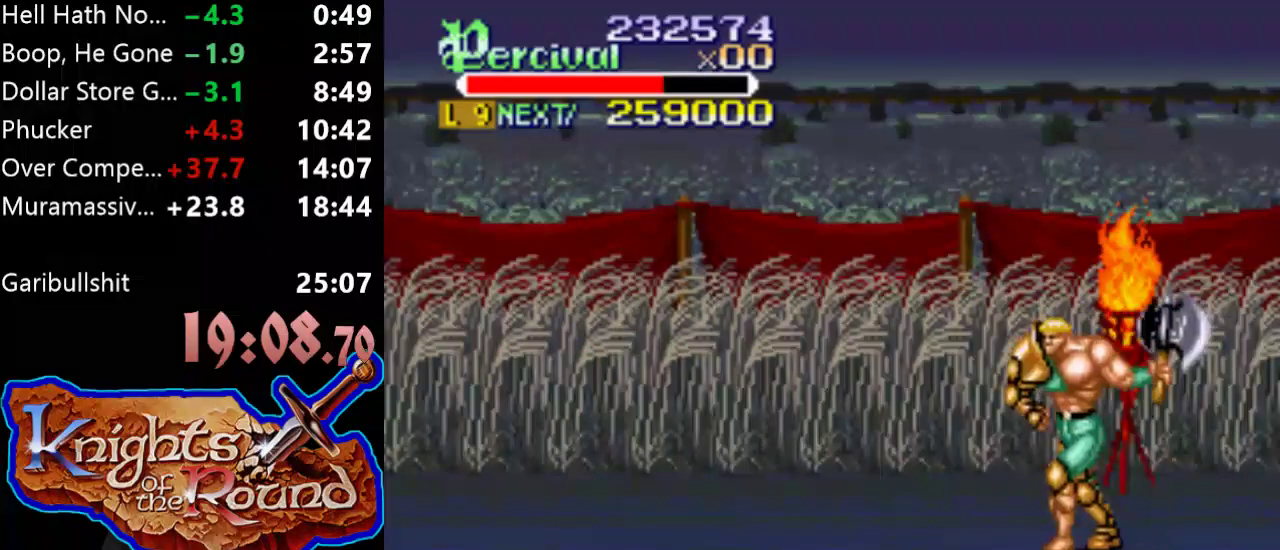
{"buttons": ["X", "DPAD_RIGHT"], "events": [[33, "DPAD_LEFT", "up"], [67, "DPAD_RIGHT", "down"], [100, "DPAD_DOWN", "up"], [267, "DPAD_RIGHT", "up"], [333, "X", "down"], [367, "DPAD_RIGHT", "down"]]}